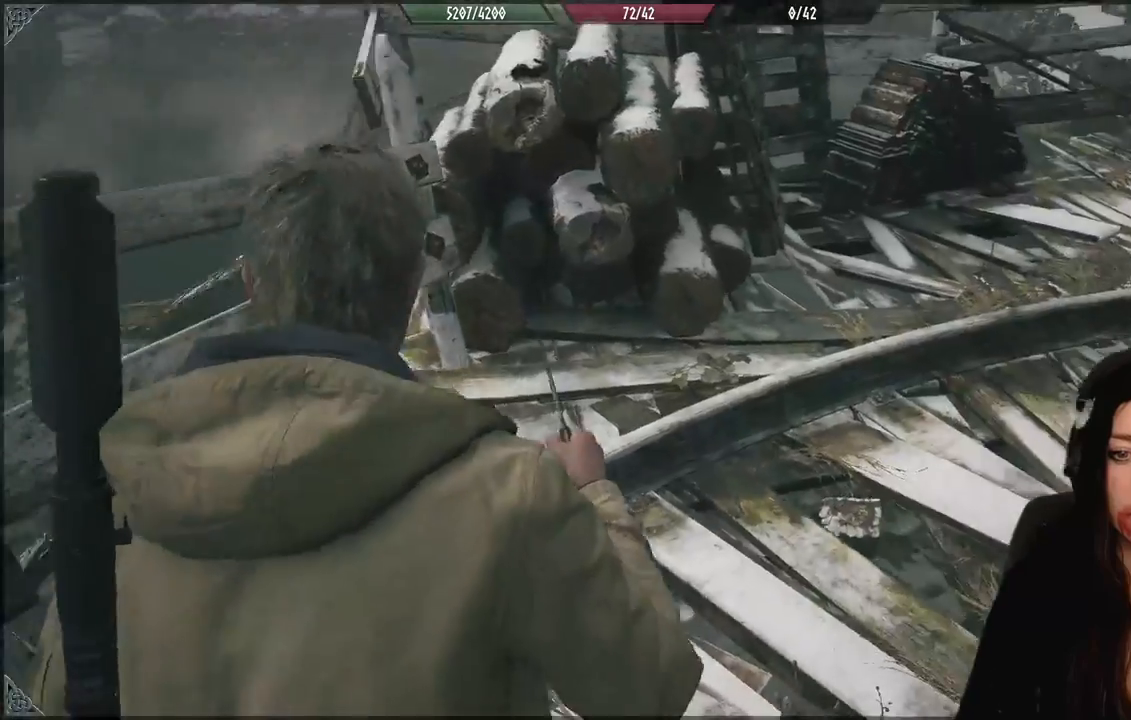
Gameplay with a controller (Xbox layout); each line is a JSON object with the inputs held at the frame after it. "events" lists button and stick changes between this image and that frame as [ms after this image, input, new state], when the widget could be followed in between.
{"buttons": [], "left_stick": "up", "right_stick": "center", "events": [[167, "right_stick", "center"], [283, "left_stick", "up"]]}
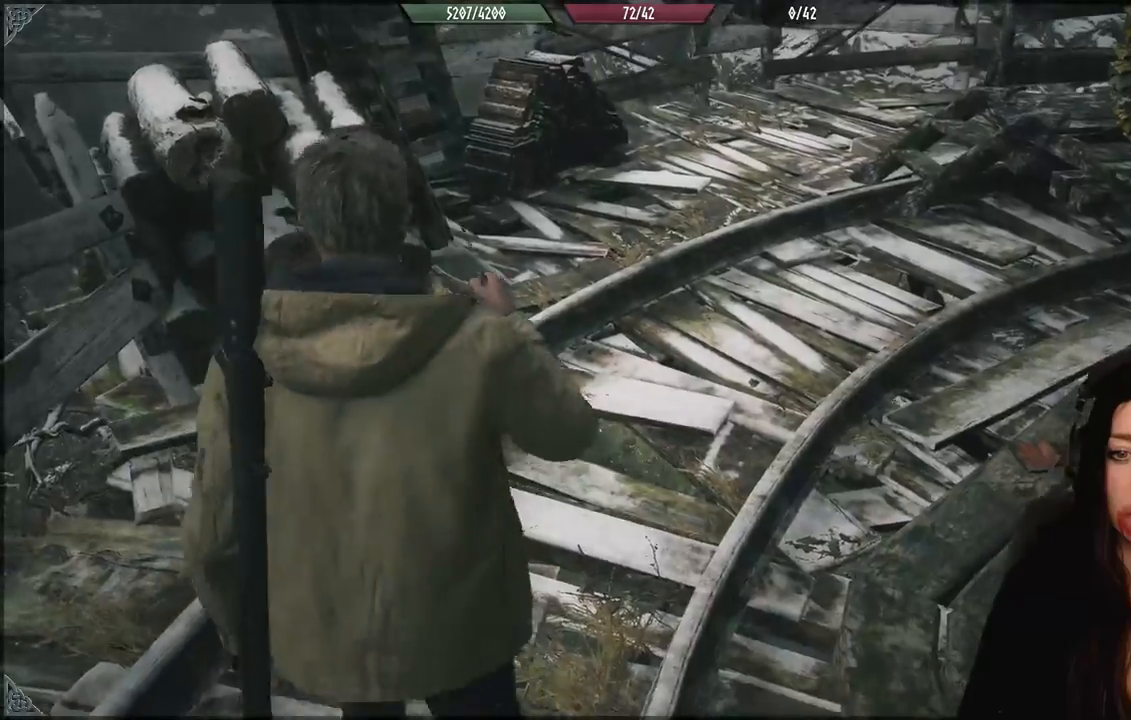
{"buttons": [], "left_stick": "center", "right_stick": "center", "events": [[233, "left_stick", "center"], [267, "right_stick", "left"], [500, "right_stick", "center"]]}
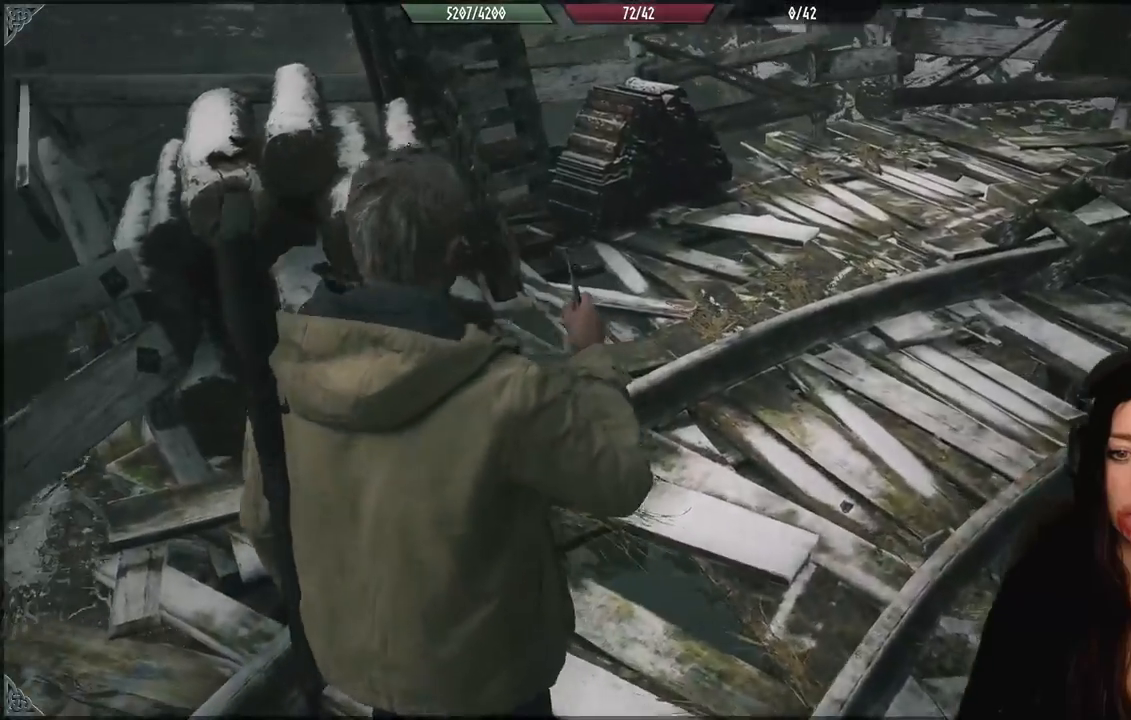
{"buttons": [], "left_stick": "center", "right_stick": "right", "events": [[183, "left_stick", "up-right"], [350, "right_stick", "up-right"], [483, "left_stick", "center"], [500, "right_stick", "right"]]}
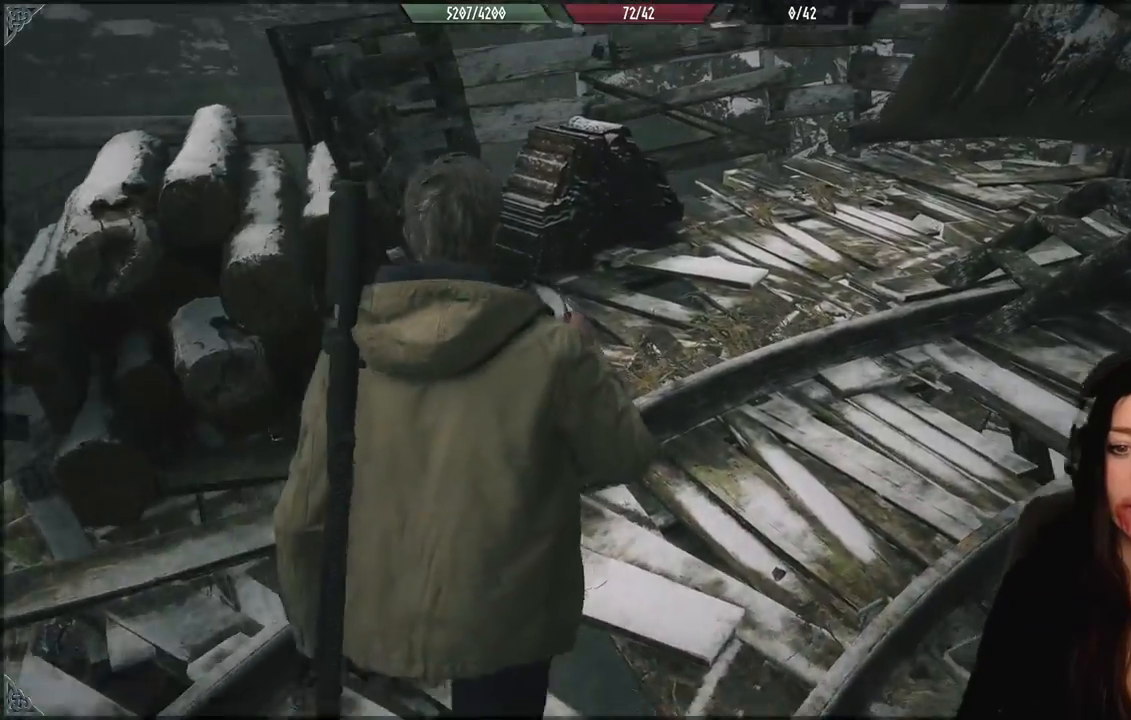
{"buttons": [], "left_stick": "center", "right_stick": "center", "events": [[233, "right_stick", "center"]]}
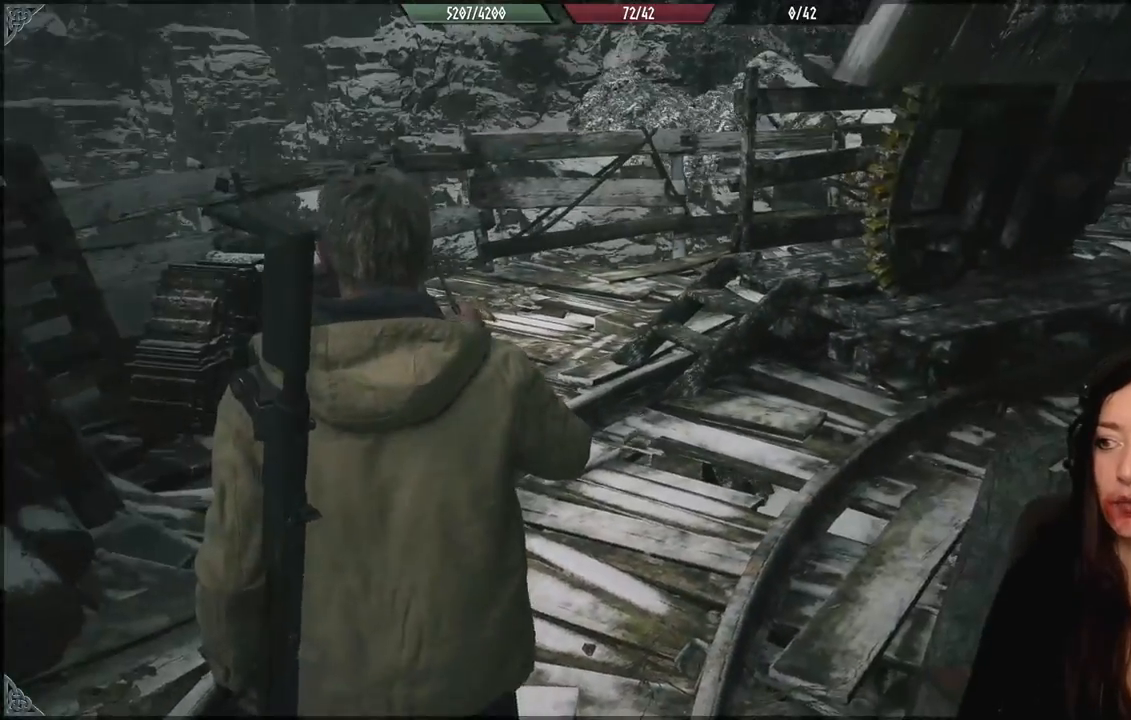
{"buttons": [], "left_stick": "up", "right_stick": "center", "events": [[83, "left_stick", "up-left"], [133, "right_stick", "left"], [217, "left_stick", "up"], [333, "right_stick", "center"]]}
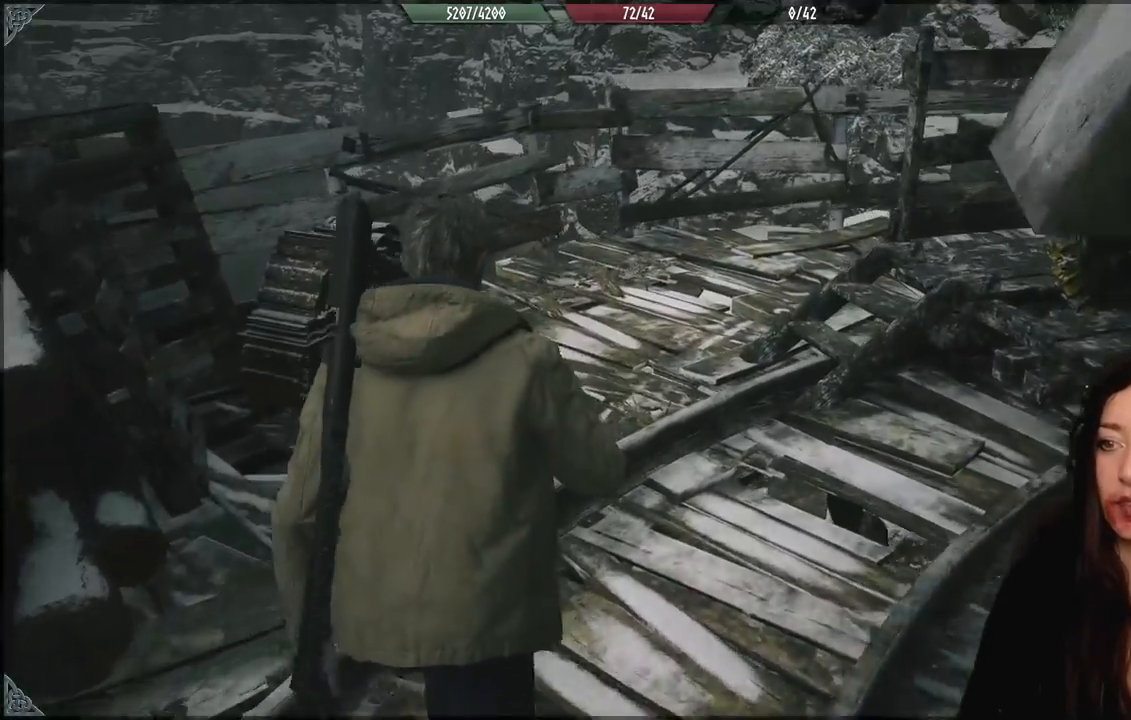
{"buttons": [], "left_stick": "up-left", "right_stick": "right", "events": [[150, "right_stick", "up-right"], [350, "right_stick", "right"], [500, "left_stick", "up-left"]]}
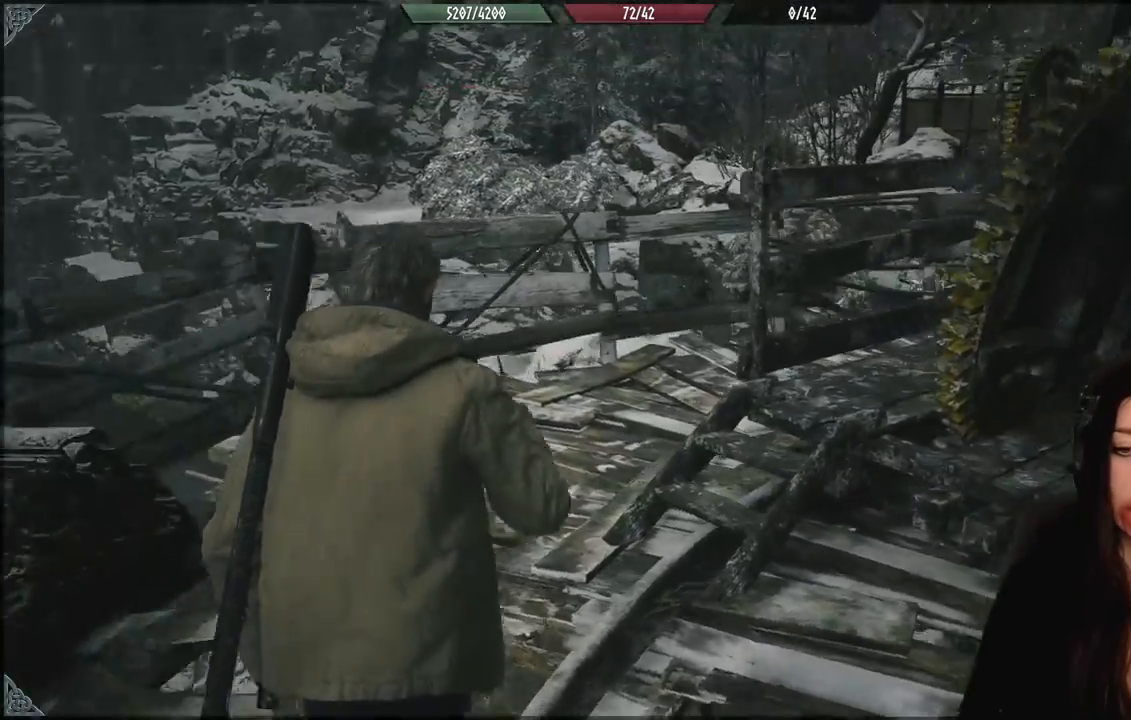
{"buttons": [], "left_stick": "up-left", "right_stick": "right", "events": [[83, "right_stick", "center"], [233, "right_stick", "right"]]}
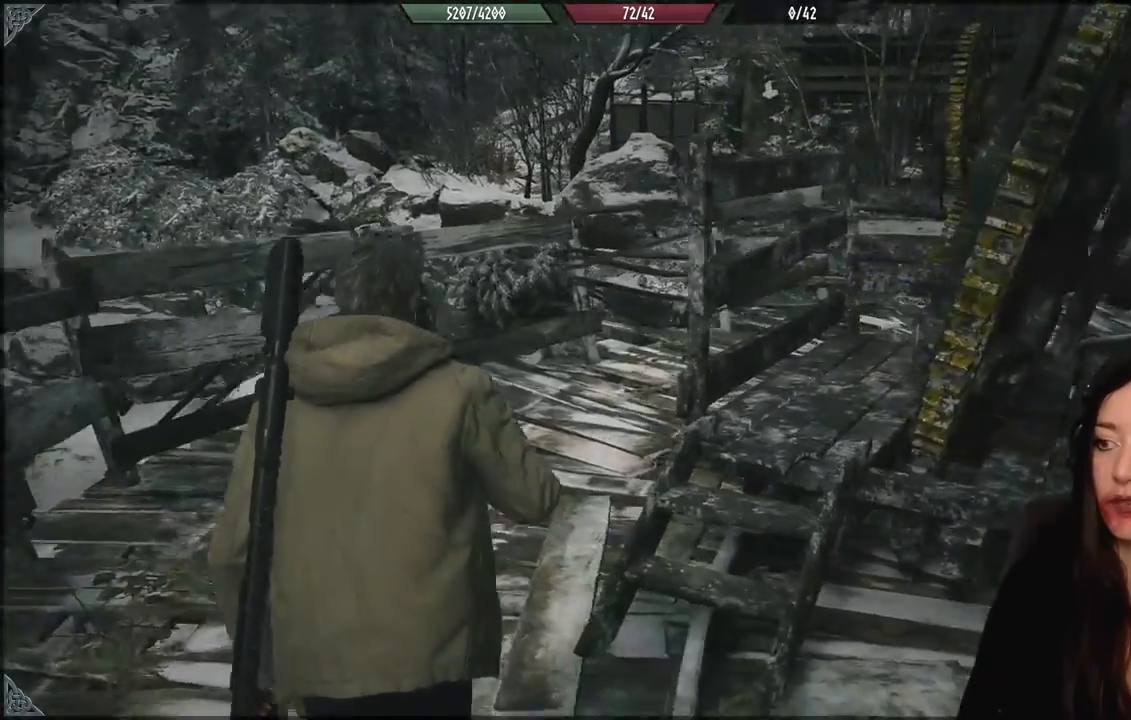
{"buttons": [], "left_stick": "center", "right_stick": "down-right", "events": [[483, "left_stick", "center"], [500, "right_stick", "down-right"]]}
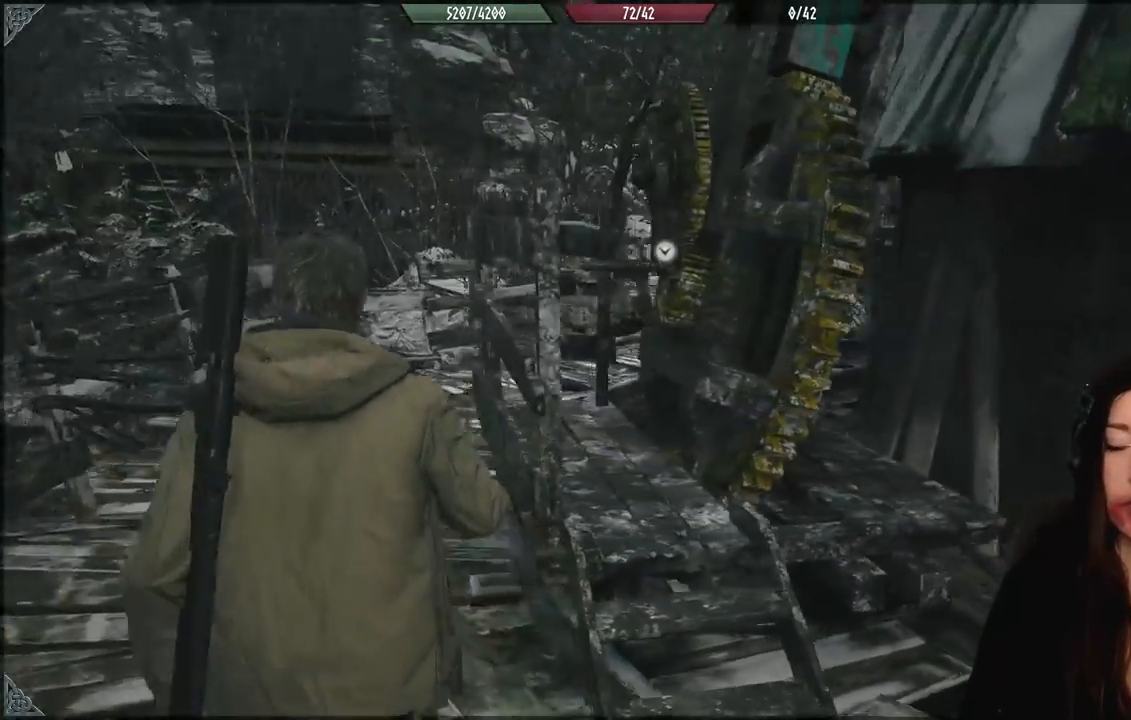
{"buttons": [], "left_stick": "right", "right_stick": "center", "events": [[167, "left_stick", "down-right"], [217, "right_stick", "center"], [350, "left_stick", "right"]]}
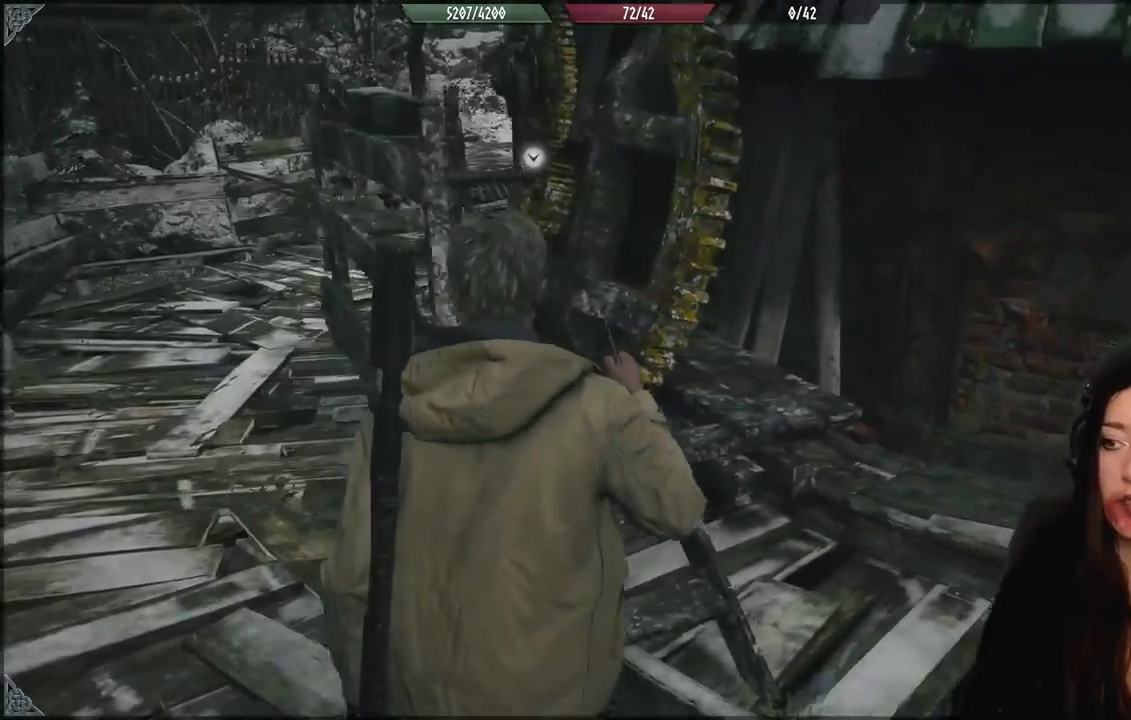
{"buttons": [], "left_stick": "up-left", "right_stick": "center", "events": [[133, "left_stick", "up"], [217, "right_stick", "down-left"], [267, "left_stick", "up-left"], [417, "right_stick", "center"]]}
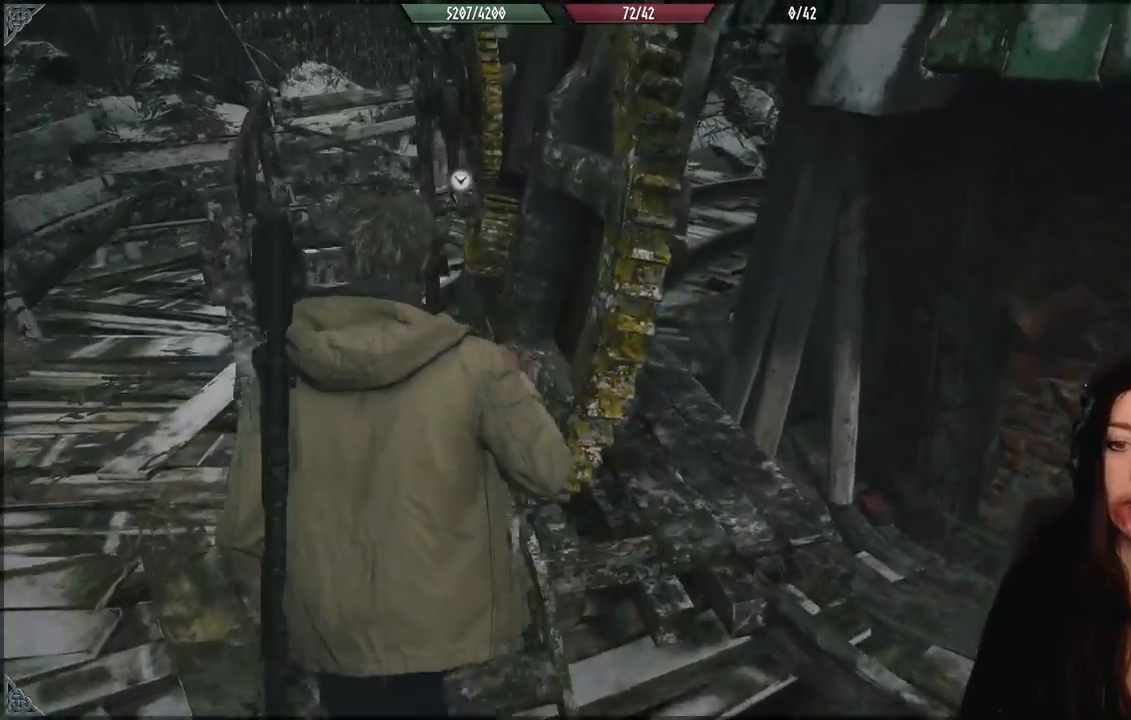
{"buttons": [], "left_stick": "up-left", "right_stick": "down-right", "events": [[300, "right_stick", "down-right"]]}
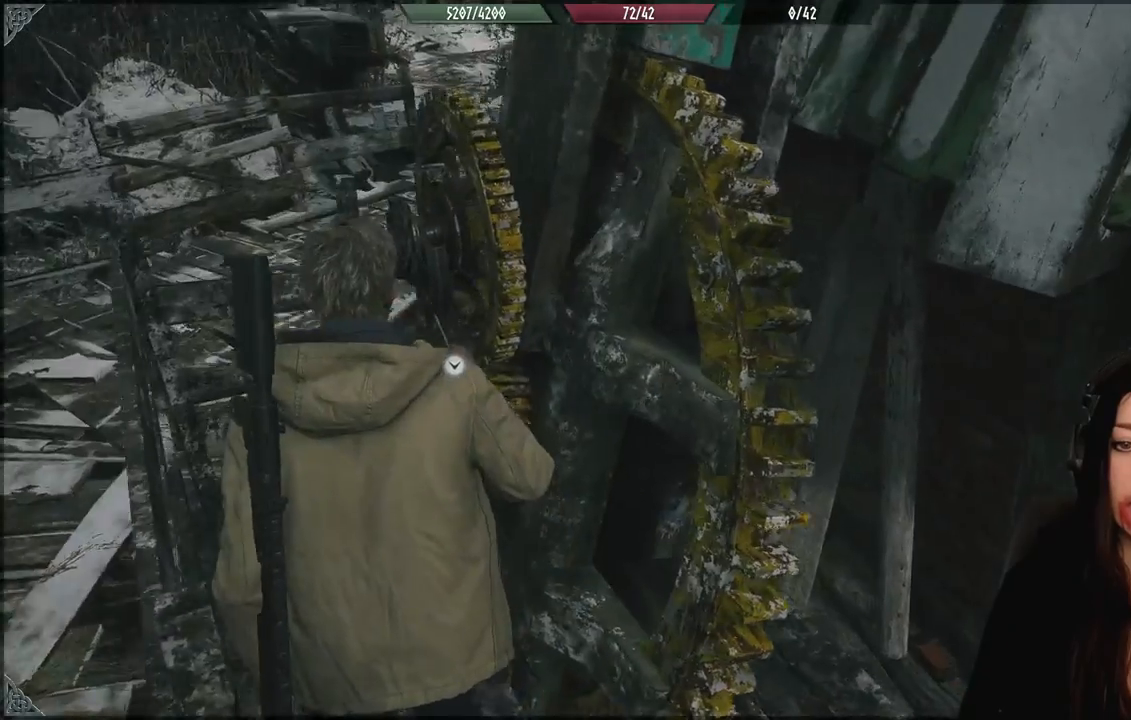
{"buttons": [], "left_stick": "center", "right_stick": "center", "events": [[233, "right_stick", "center"], [350, "left_stick", "center"]]}
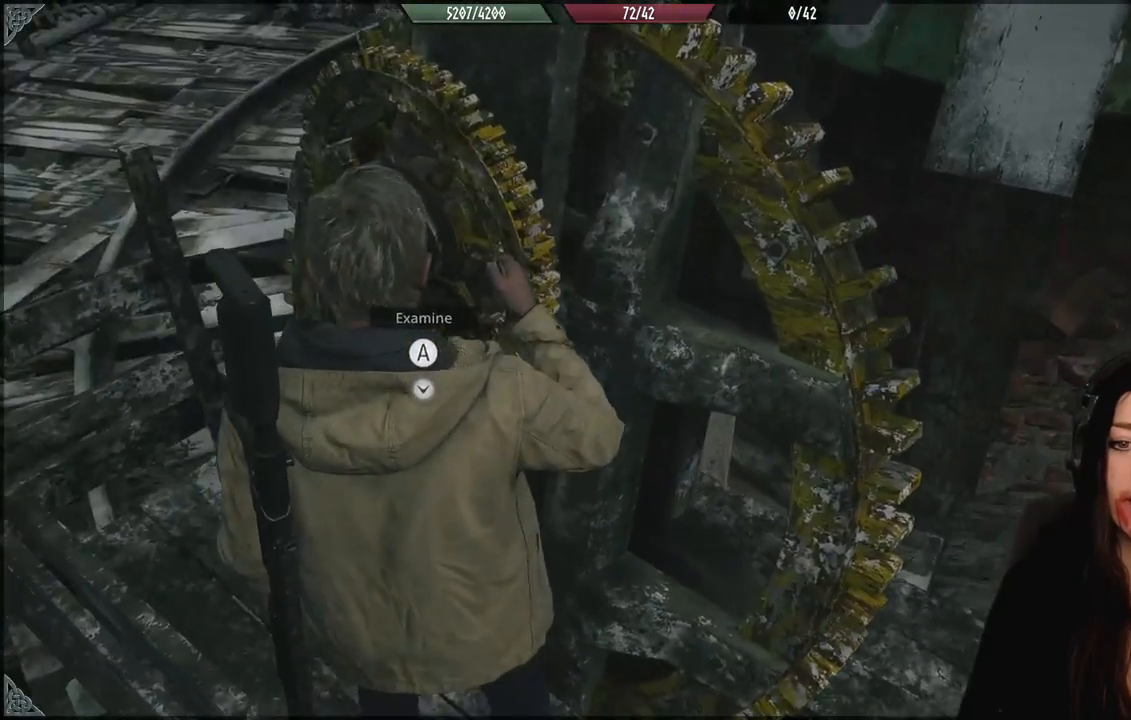
{"buttons": [], "left_stick": "up-left", "right_stick": "center", "events": [[17, "right_stick", "right"], [150, "left_stick", "up-left"], [267, "right_stick", "center"]]}
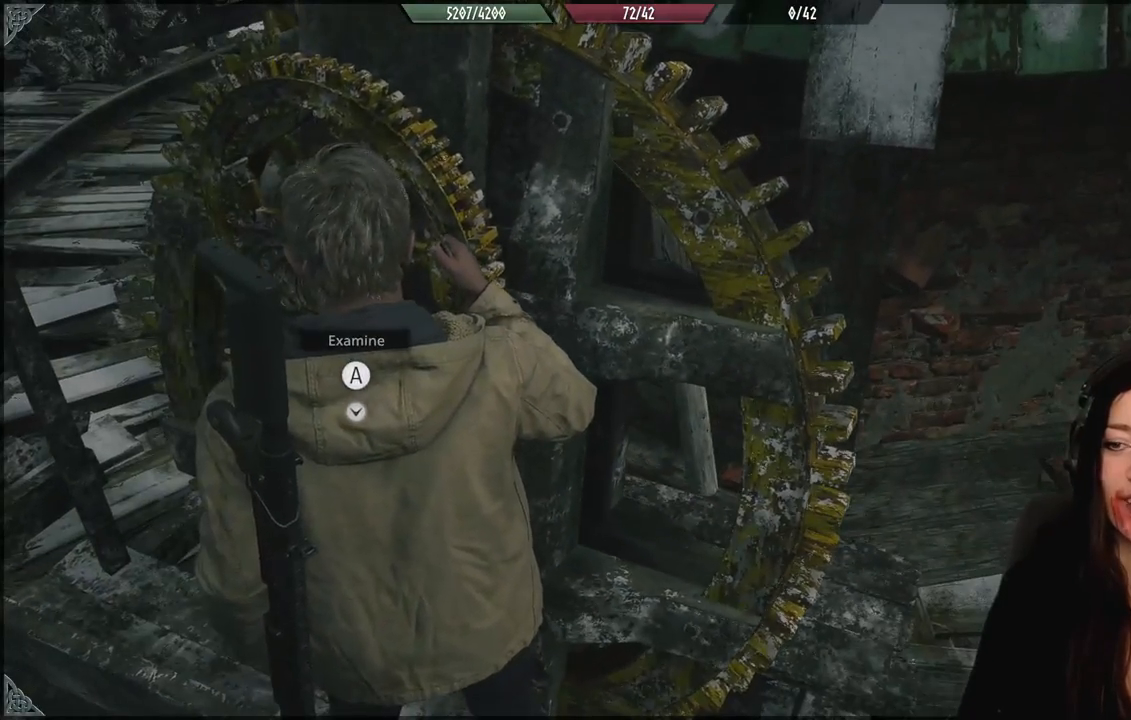
{"buttons": [], "left_stick": "center", "right_stick": "center", "events": [[100, "left_stick", "center"], [200, "A", "down"], [350, "A", "up"]]}
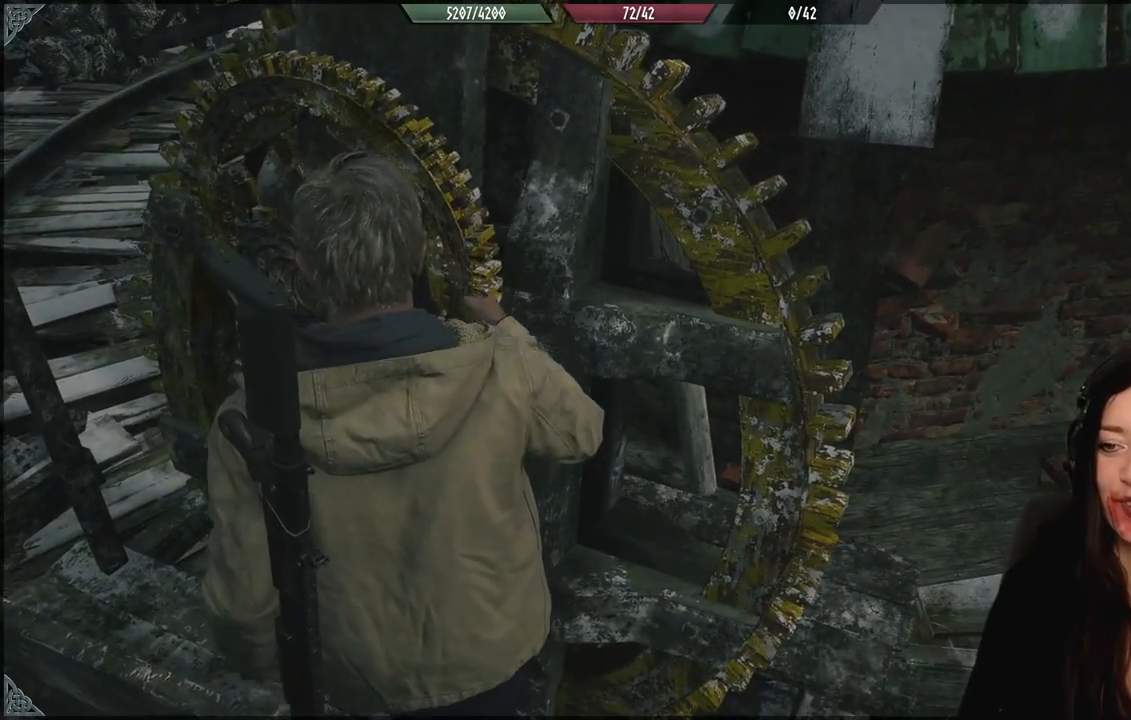
{"buttons": [], "left_stick": "center", "right_stick": "center", "events": []}
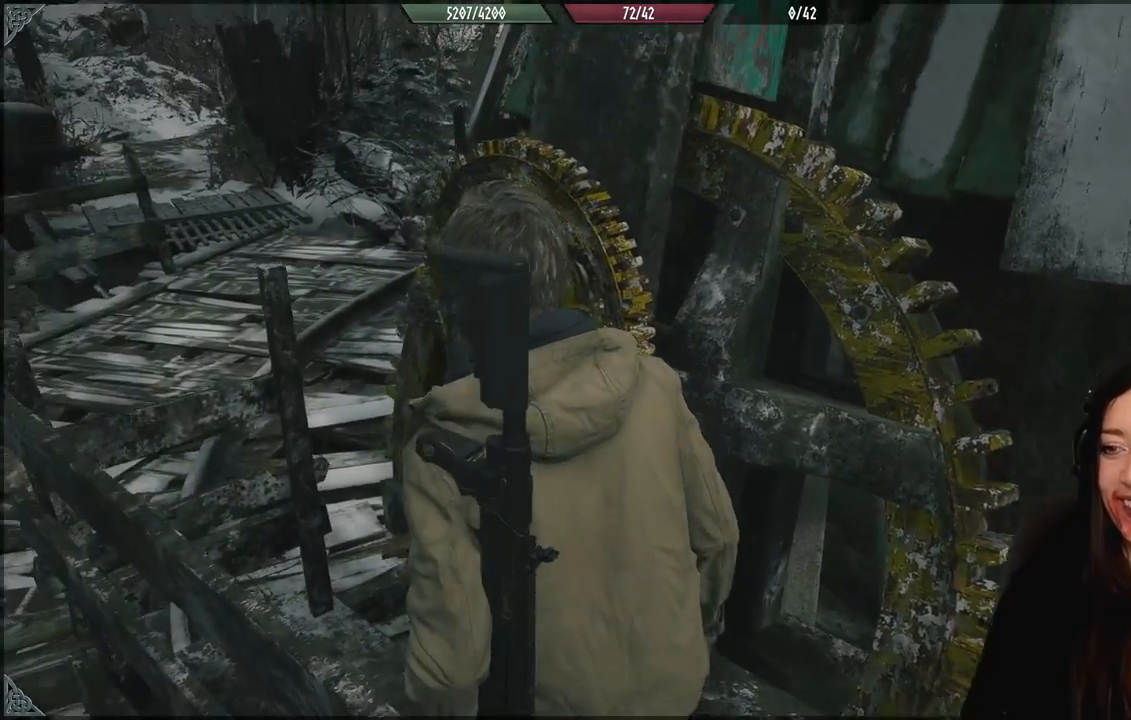
{"buttons": [], "left_stick": "center", "right_stick": "center", "events": []}
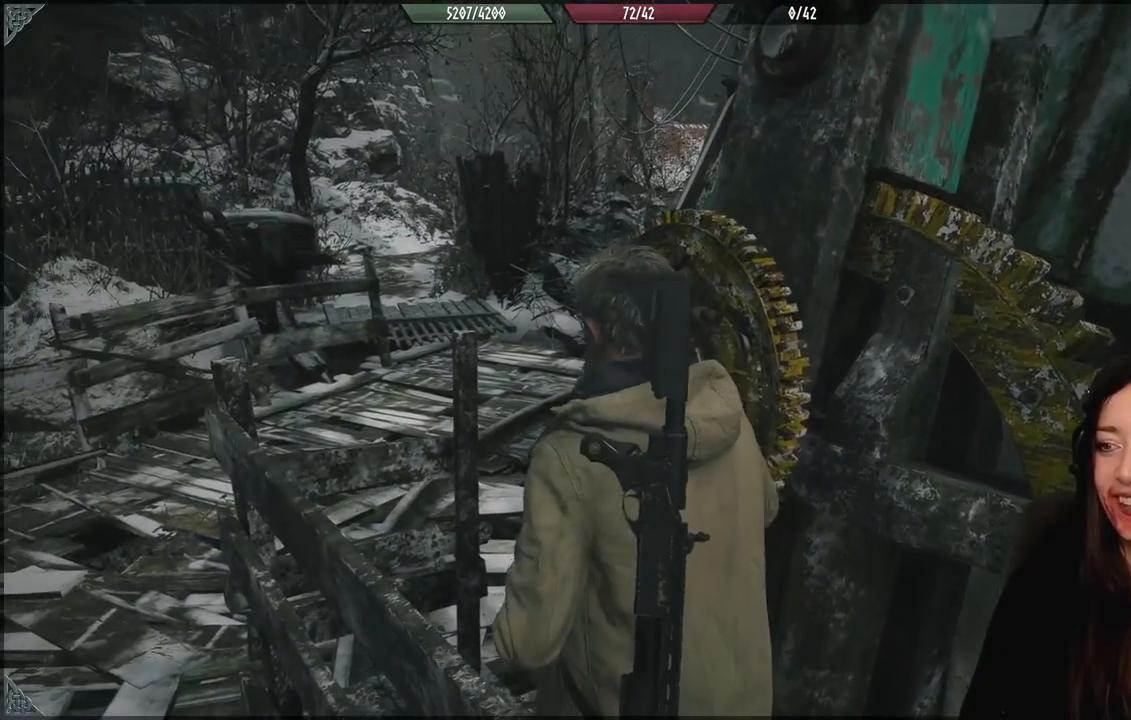
{"buttons": [], "left_stick": "center", "right_stick": "center", "events": []}
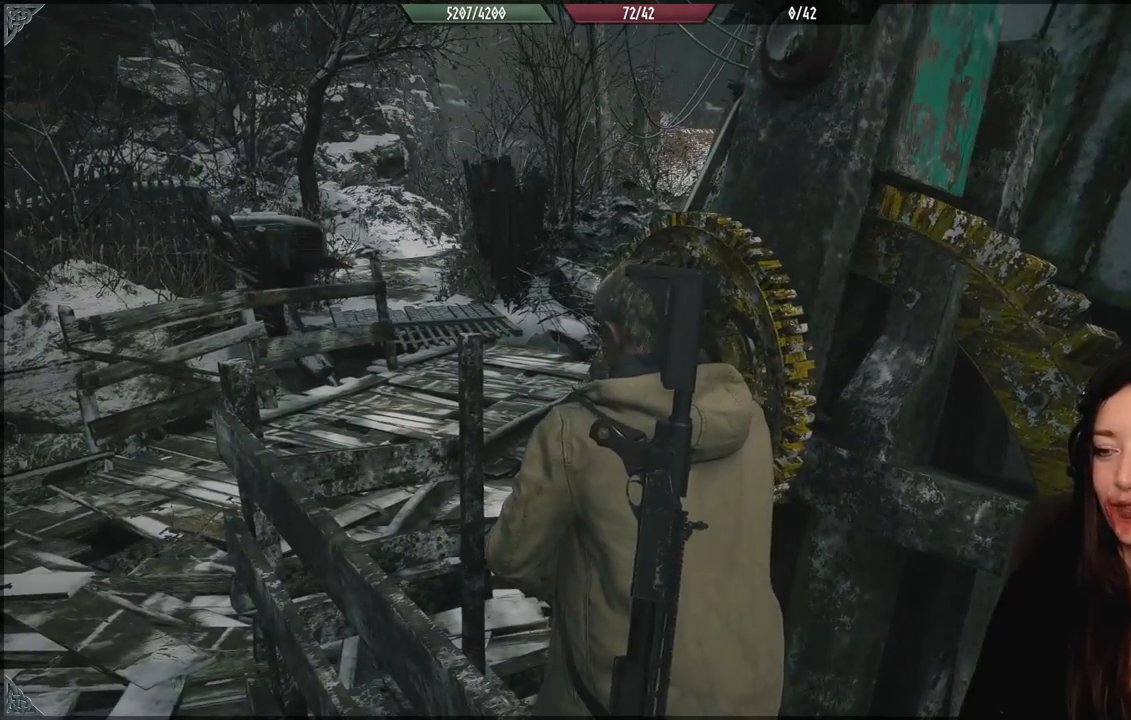
{"buttons": [], "left_stick": "center", "right_stick": "center", "events": []}
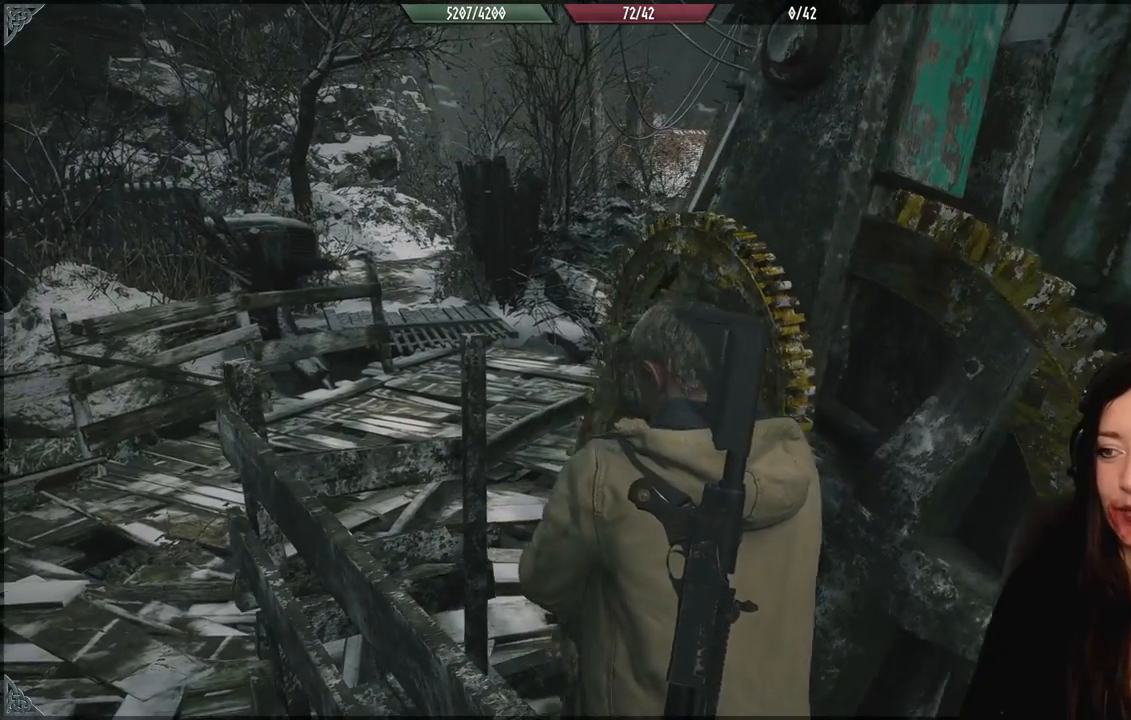
{"buttons": [], "left_stick": "up", "right_stick": "center", "events": [[333, "left_stick", "up"]]}
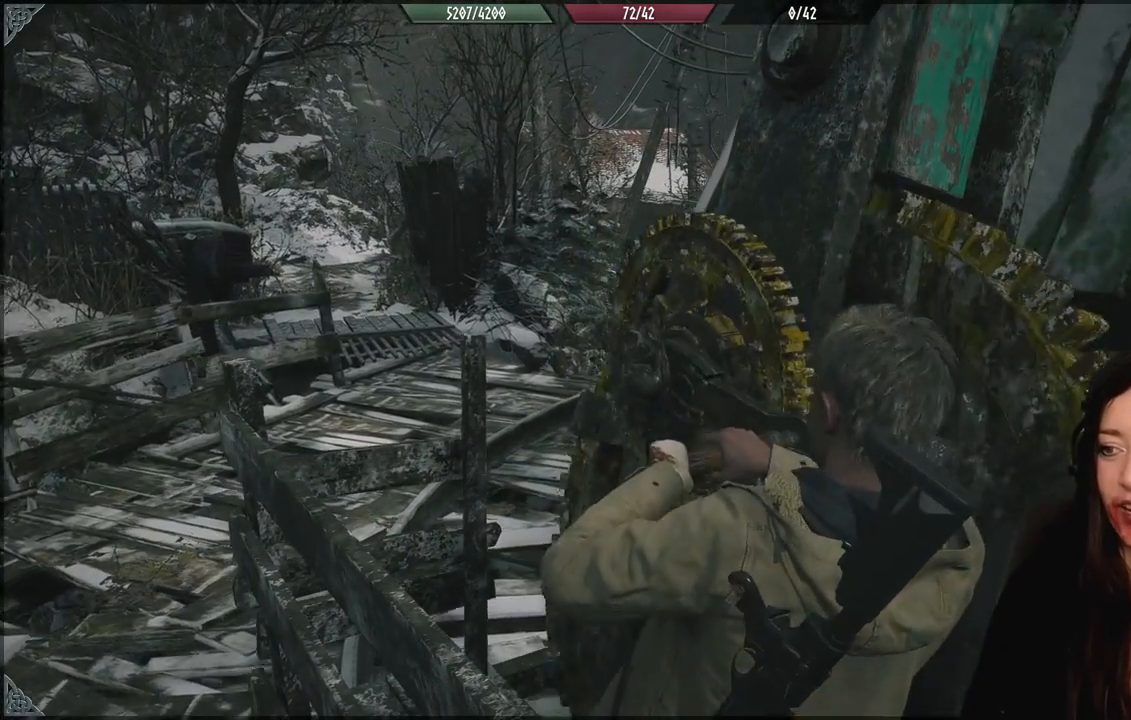
{"buttons": [], "left_stick": "up", "right_stick": "center", "events": []}
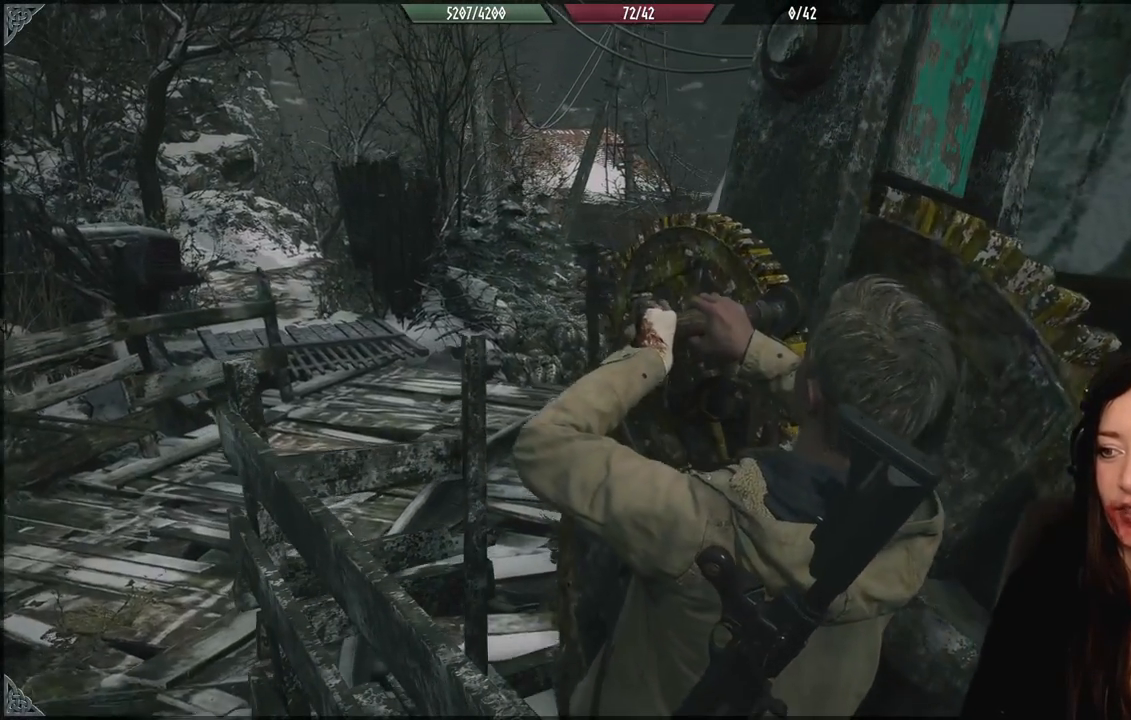
{"buttons": [], "left_stick": "up", "right_stick": "center", "events": []}
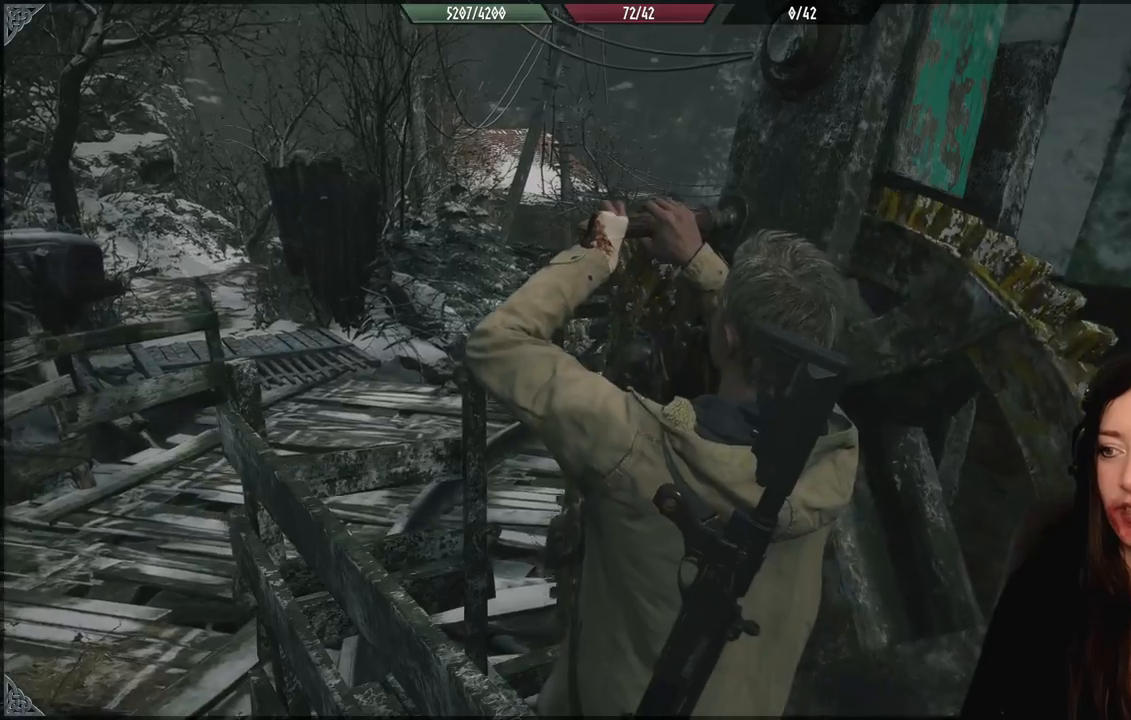
{"buttons": [], "left_stick": "up-right", "right_stick": "center", "events": [[317, "left_stick", "up-right"]]}
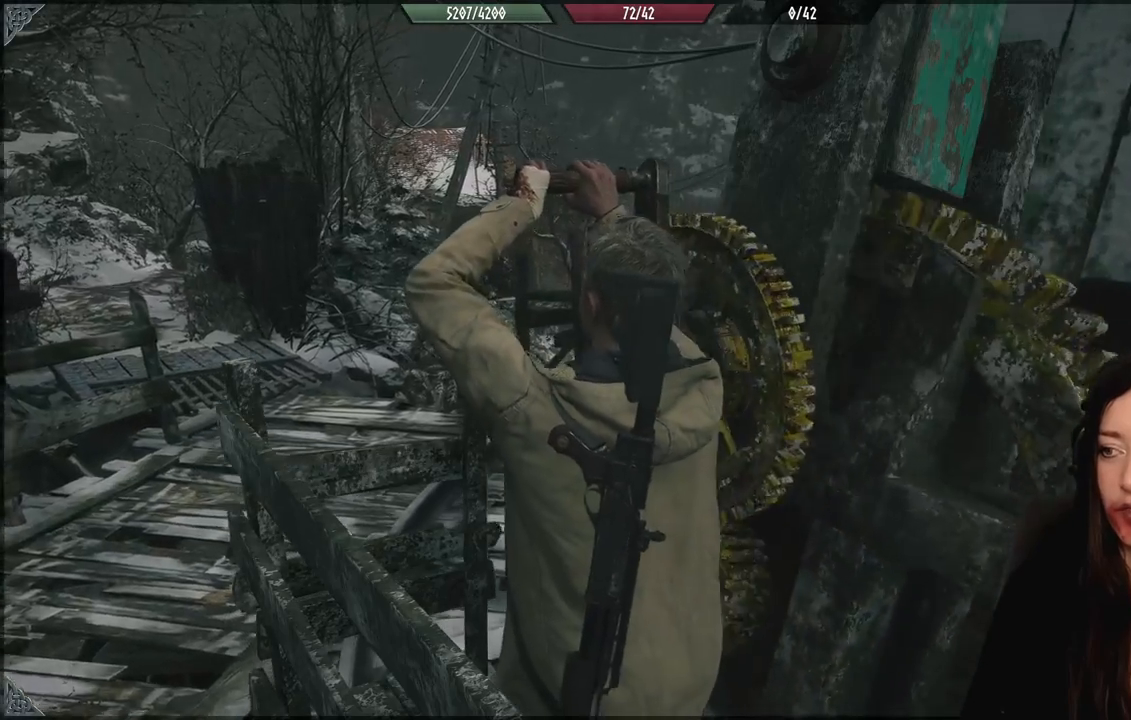
{"buttons": [], "left_stick": "down-left", "right_stick": "center", "events": [[67, "left_stick", "center"], [217, "left_stick", "down-left"]]}
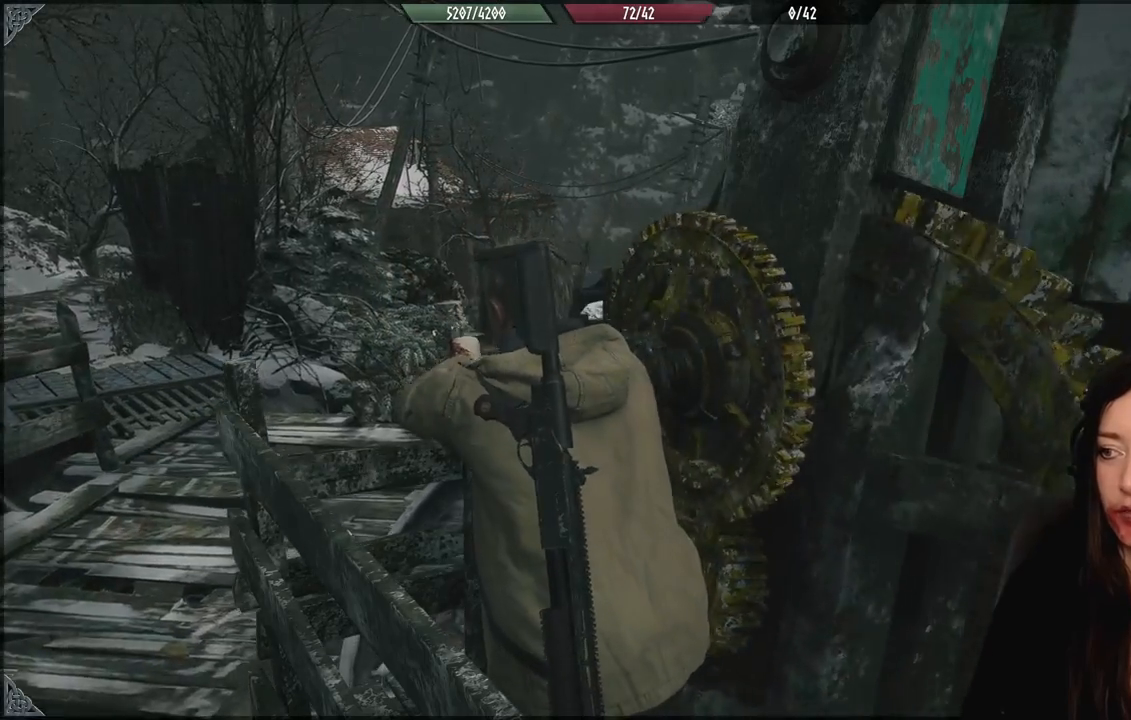
{"buttons": [], "left_stick": "down-right", "right_stick": "center", "events": [[50, "left_stick", "down"], [233, "left_stick", "down-right"]]}
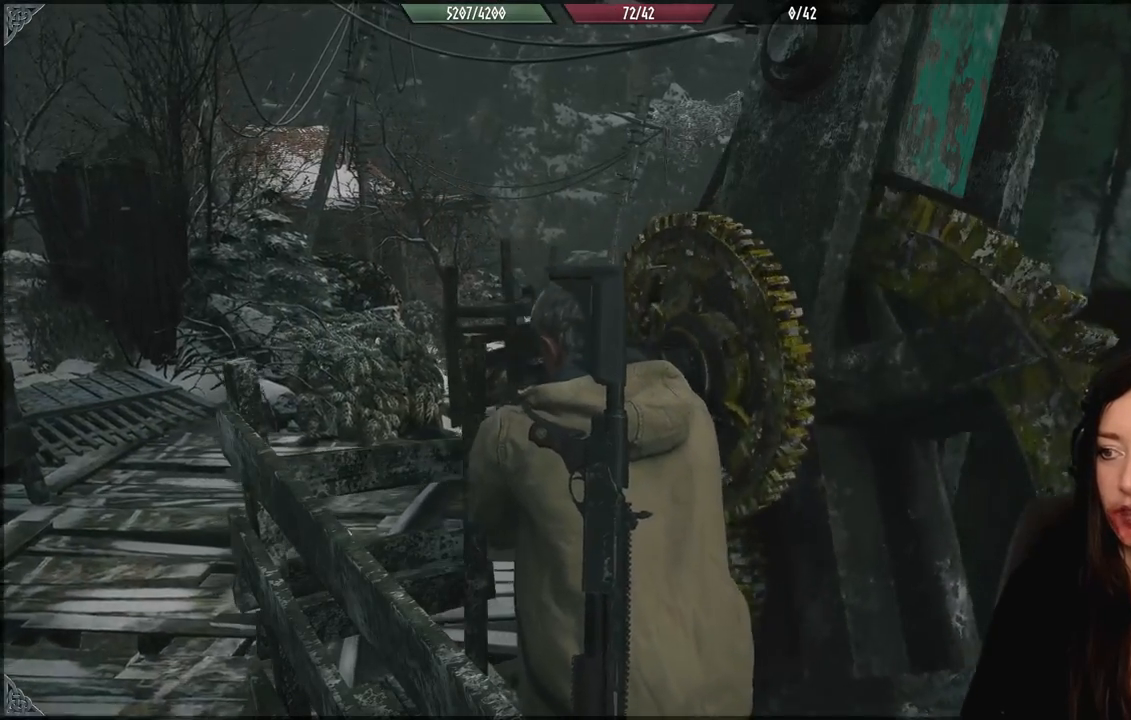
{"buttons": [], "left_stick": "center", "right_stick": "center", "events": [[17, "left_stick", "center"]]}
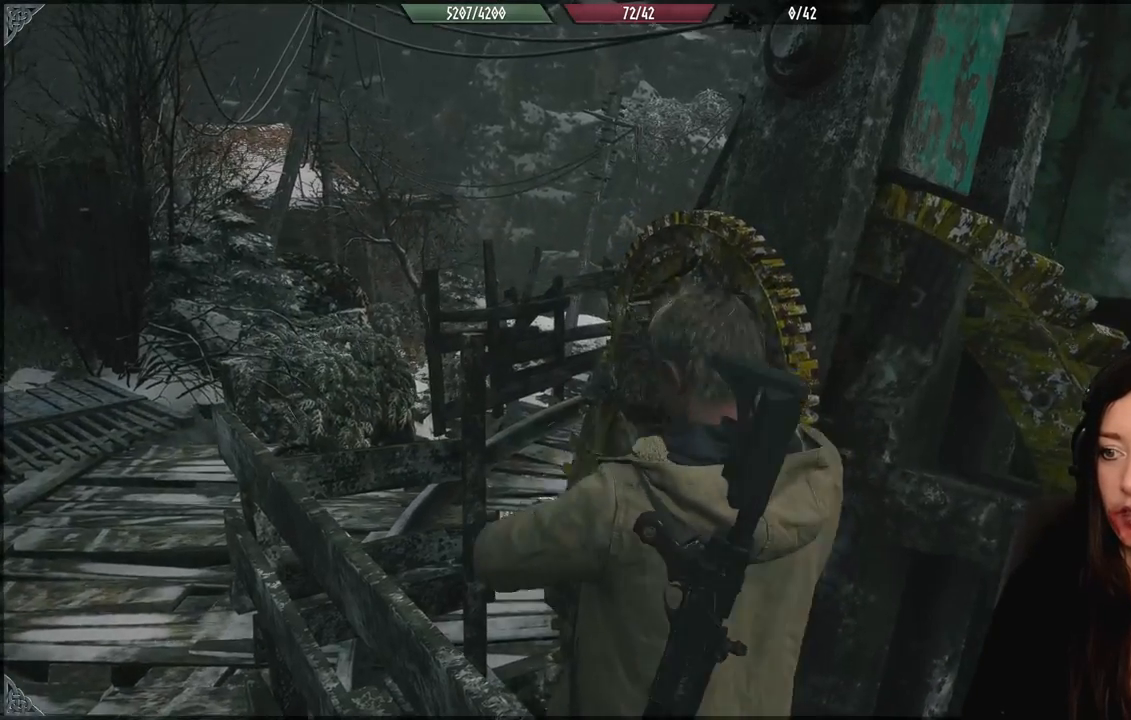
{"buttons": [], "left_stick": "center", "right_stick": "center", "events": []}
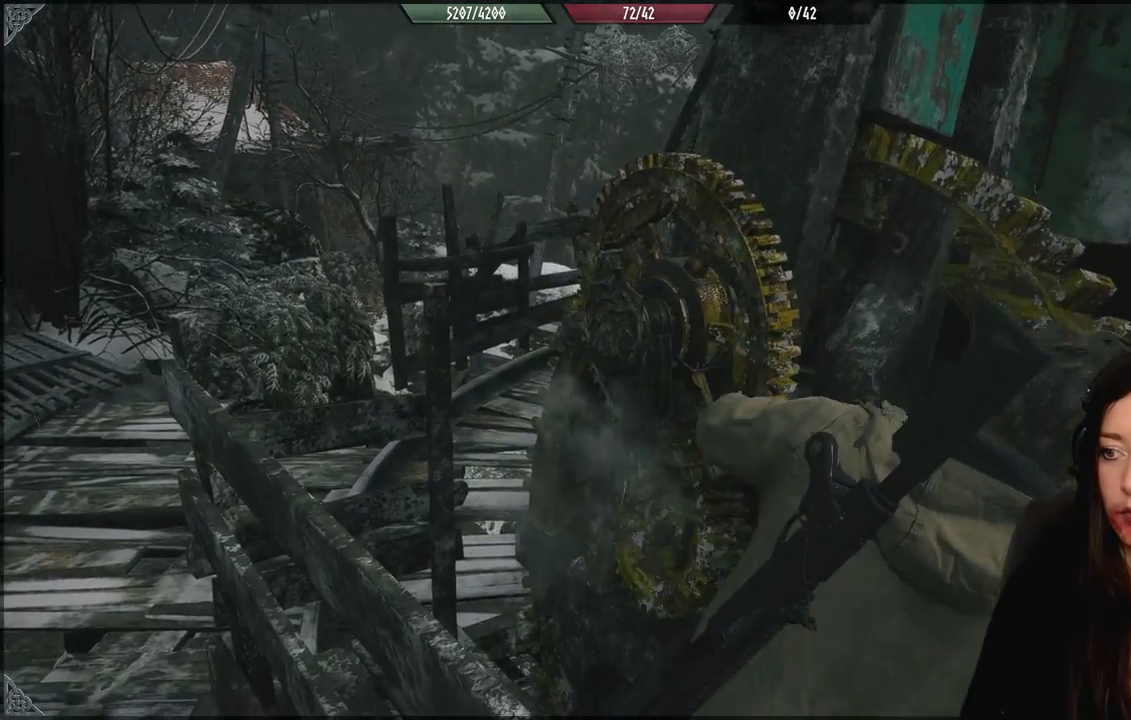
{"buttons": [], "left_stick": "center", "right_stick": "center", "events": []}
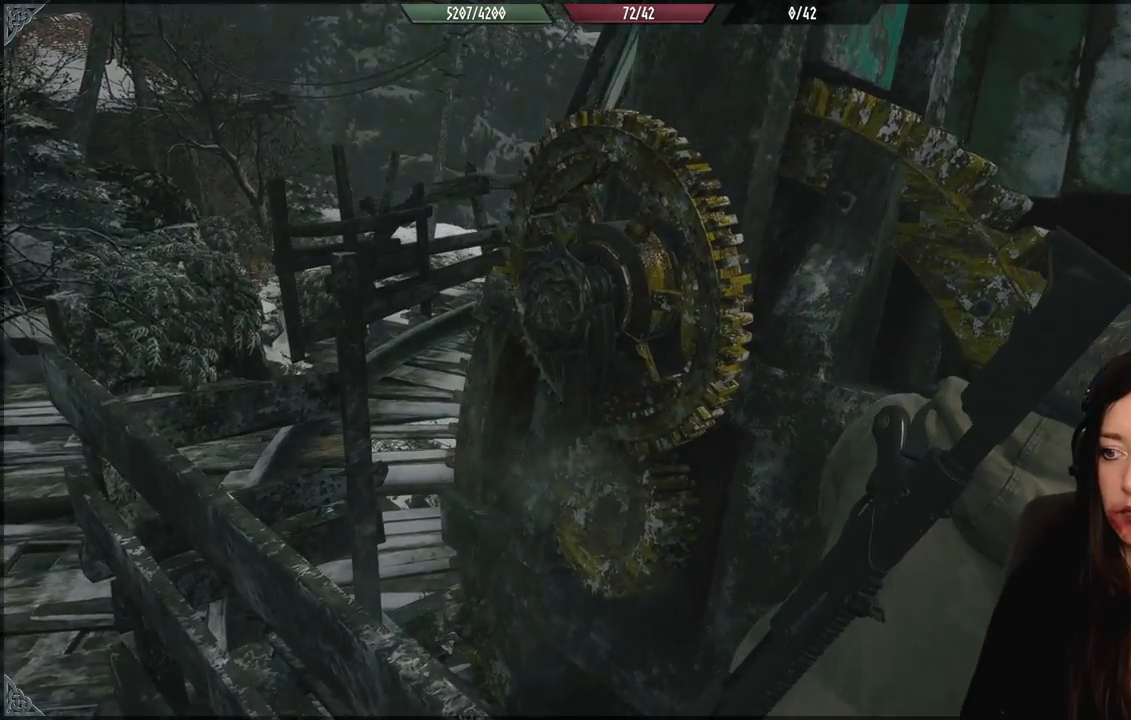
{"buttons": [], "left_stick": "center", "right_stick": "center", "events": []}
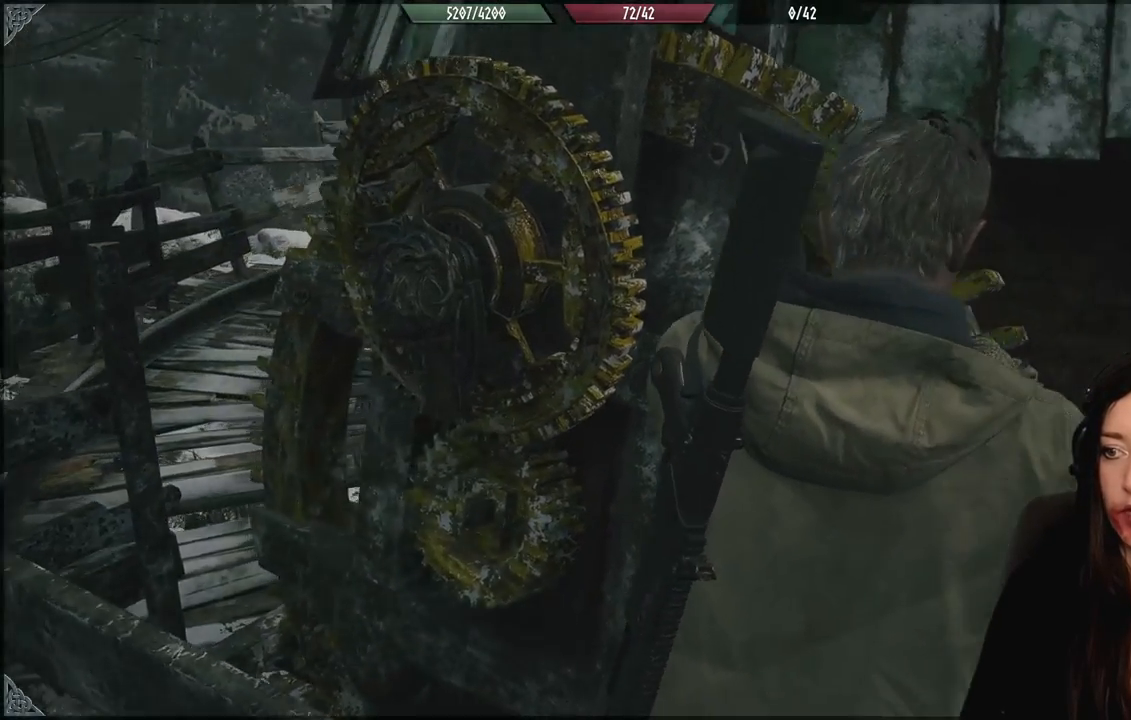
{"buttons": [], "left_stick": "center", "right_stick": "center", "events": []}
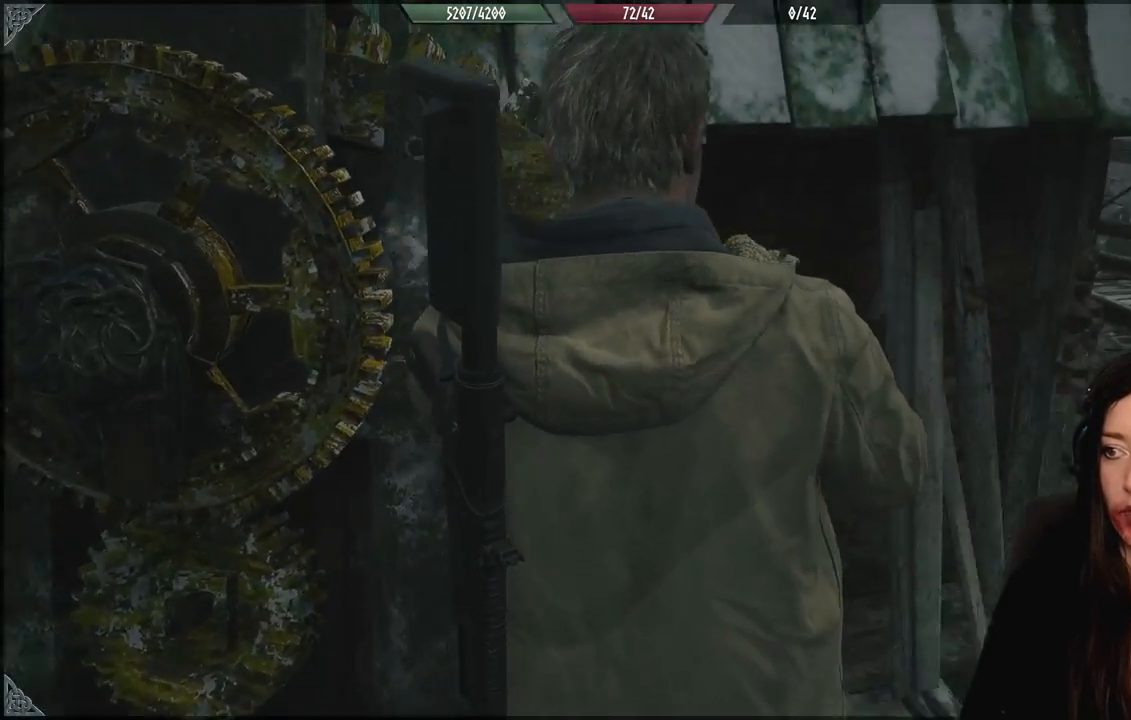
{"buttons": [], "left_stick": "center", "right_stick": "center", "events": []}